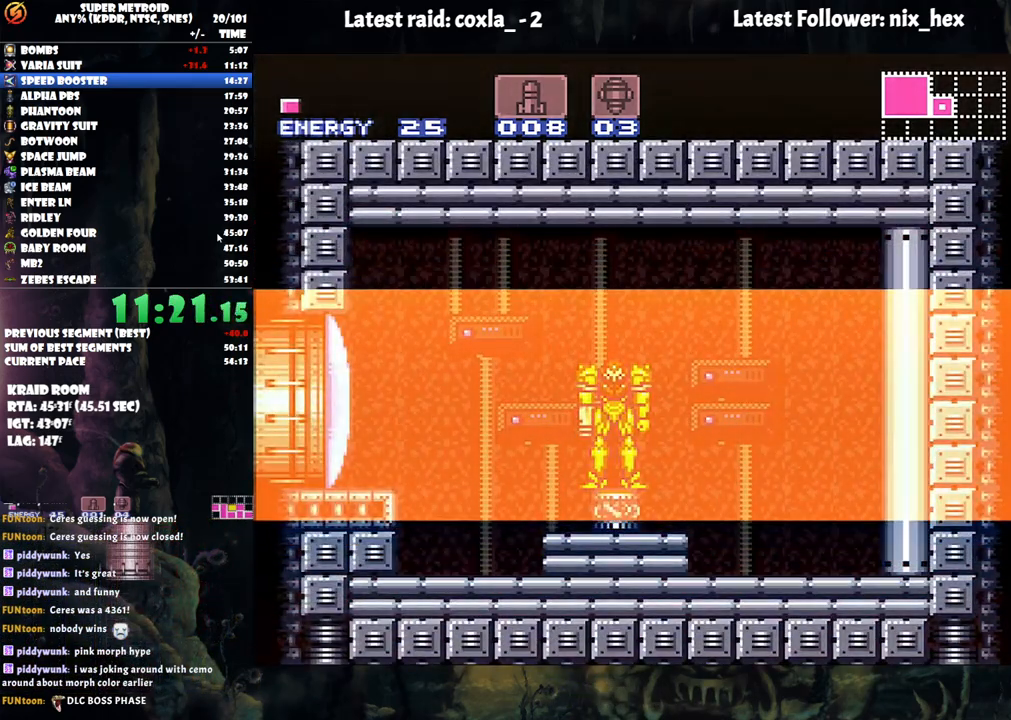
Gameplay with a controller (Nintendo layout); each line is a JSON object with the inputs held at the frame after it. "events" lists button and stick changes between this image and that frame as [ms after this image, input, new state], when the widget could be followed in between. Not read: L3 R3.
{"buttons": ["DPAD_LEFT"], "events": [[183, "DPAD_LEFT", "down"]]}
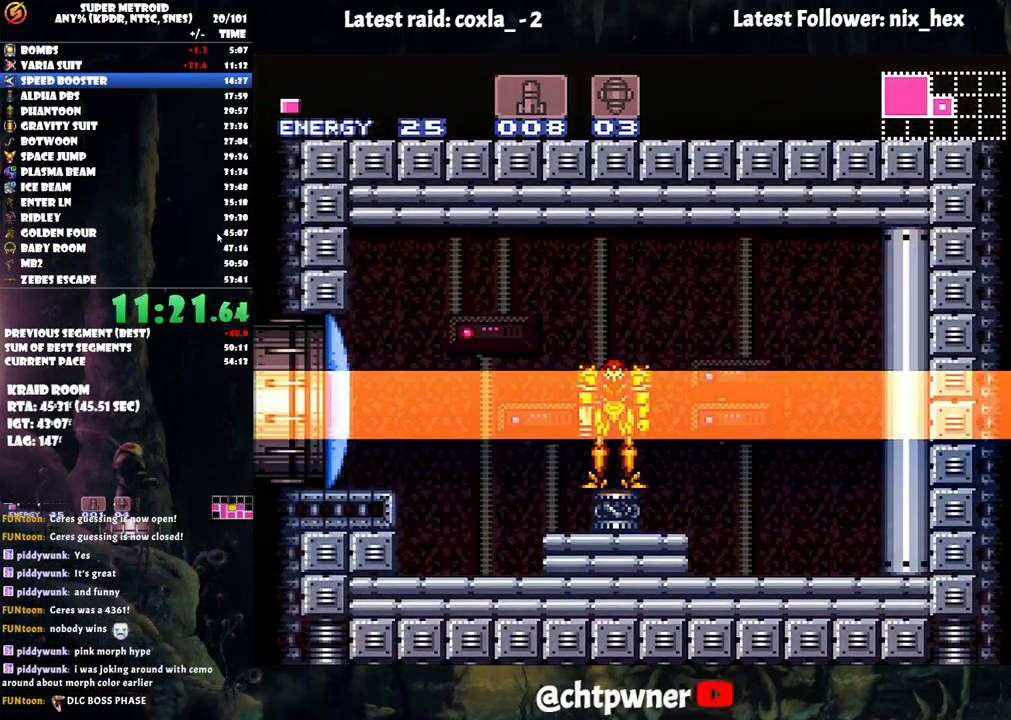
{"buttons": ["DPAD_LEFT"], "events": []}
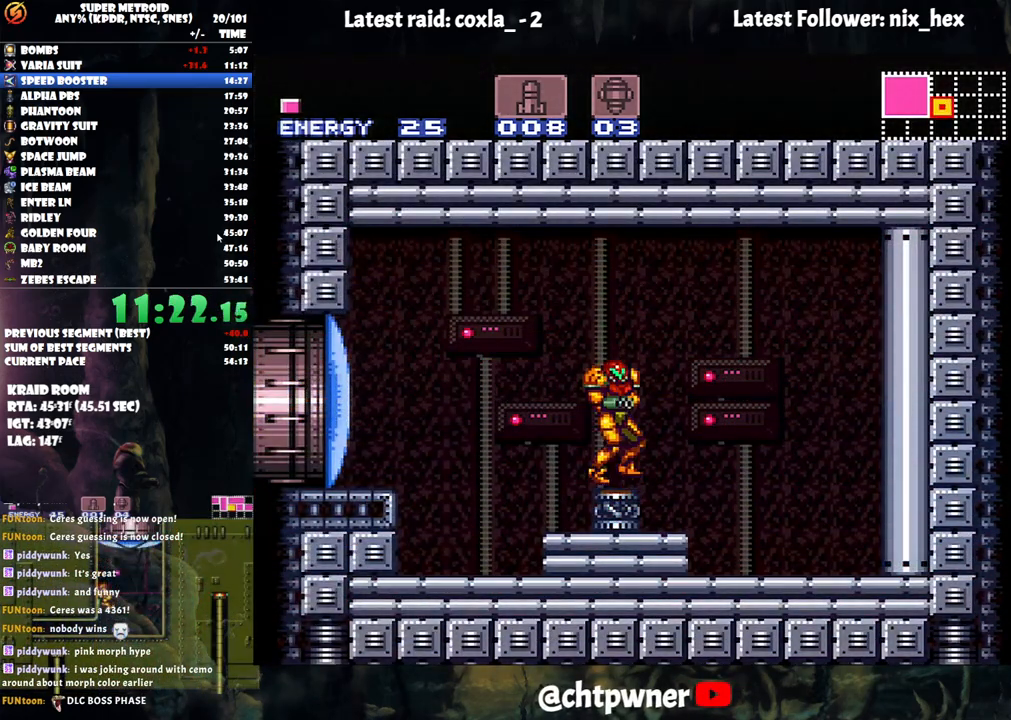
{"buttons": ["A", "DPAD_LEFT"], "events": [[233, "Y", "down"], [300, "Y", "up"], [450, "A", "down"]]}
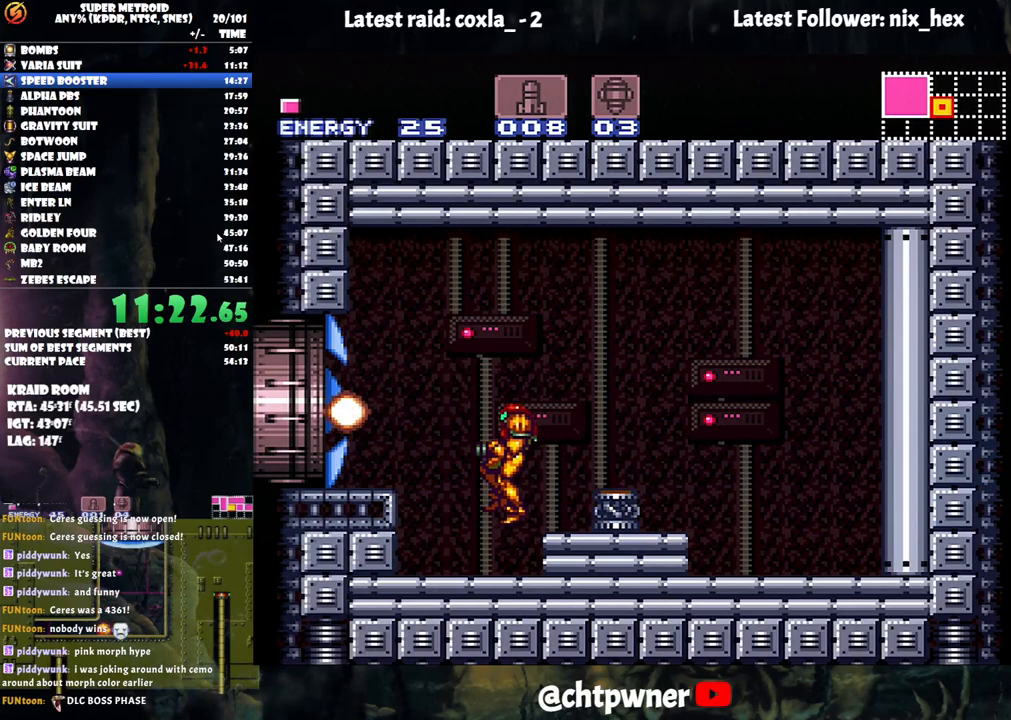
{"buttons": ["A", "L1", "DPAD_LEFT"], "events": [[217, "B", "down"], [367, "B", "up"], [433, "L1", "down"]]}
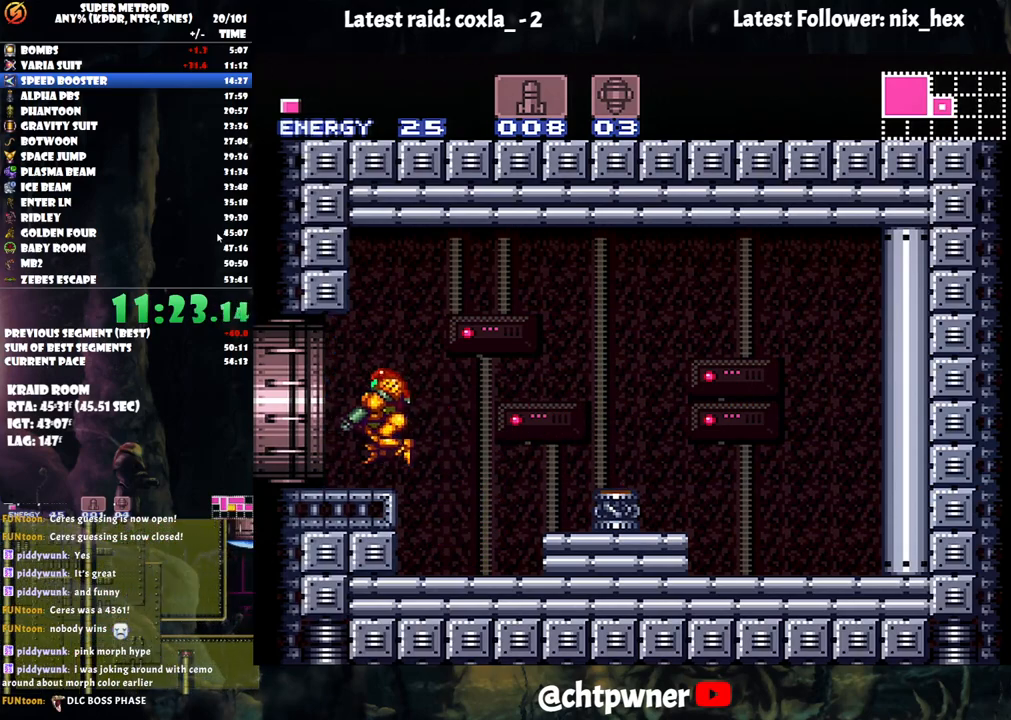
{"buttons": ["A", "R1", "DPAD_LEFT"], "events": [[67, "L1", "up"], [133, "R1", "down"], [267, "R1", "up"], [350, "R1", "down"]]}
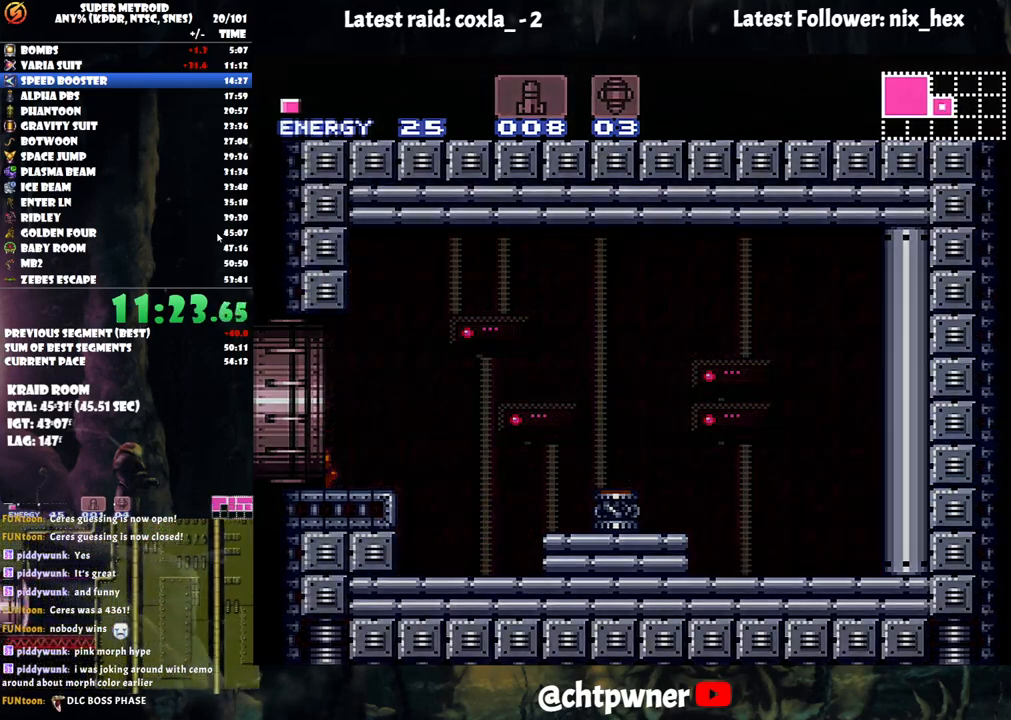
{"buttons": ["A", "DPAD_LEFT"], "events": [[17, "R1", "up"]]}
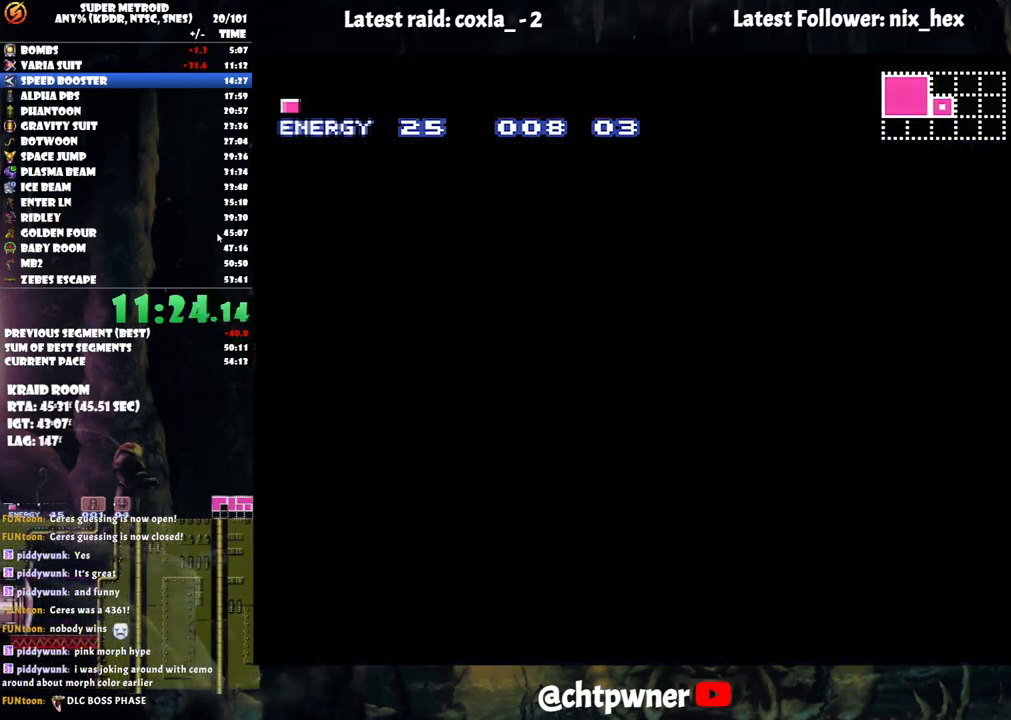
{"buttons": ["A", "DPAD_LEFT"], "events": []}
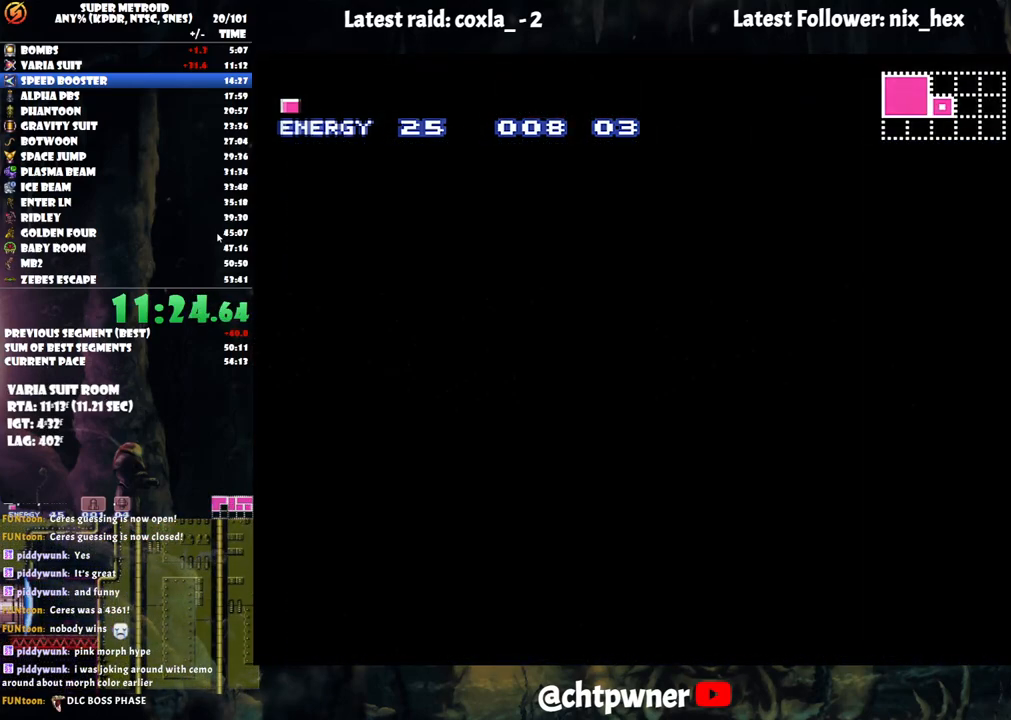
{"buttons": ["A", "DPAD_LEFT"], "events": []}
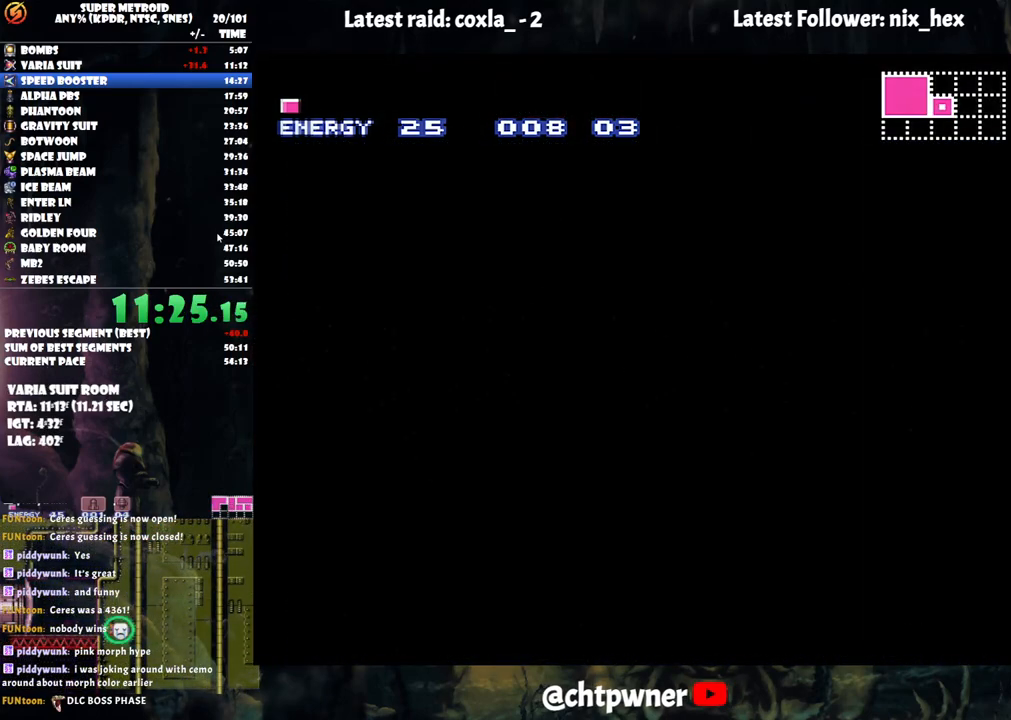
{"buttons": ["A", "DPAD_LEFT"], "events": []}
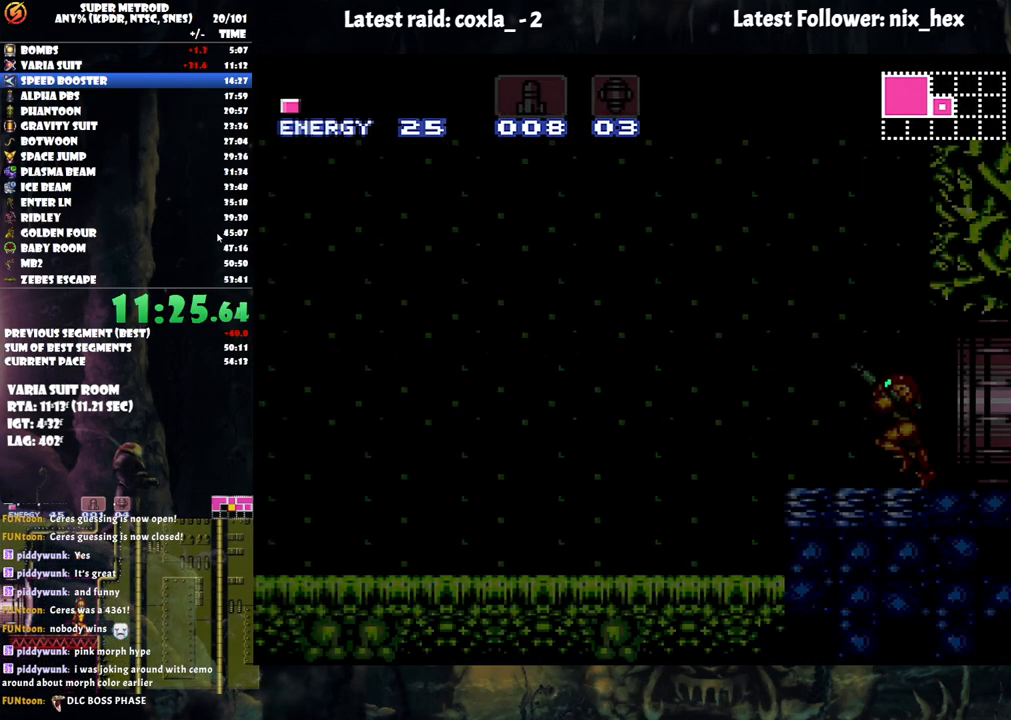
{"buttons": ["A", "DPAD_LEFT"], "events": []}
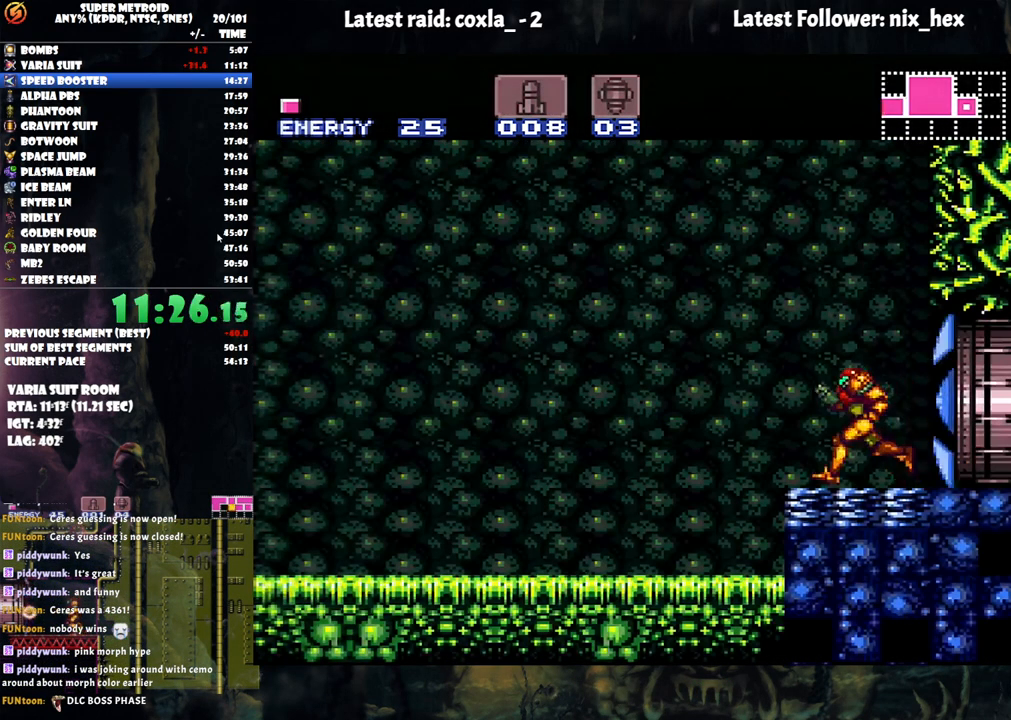
{"buttons": ["A", "DPAD_LEFT"], "events": []}
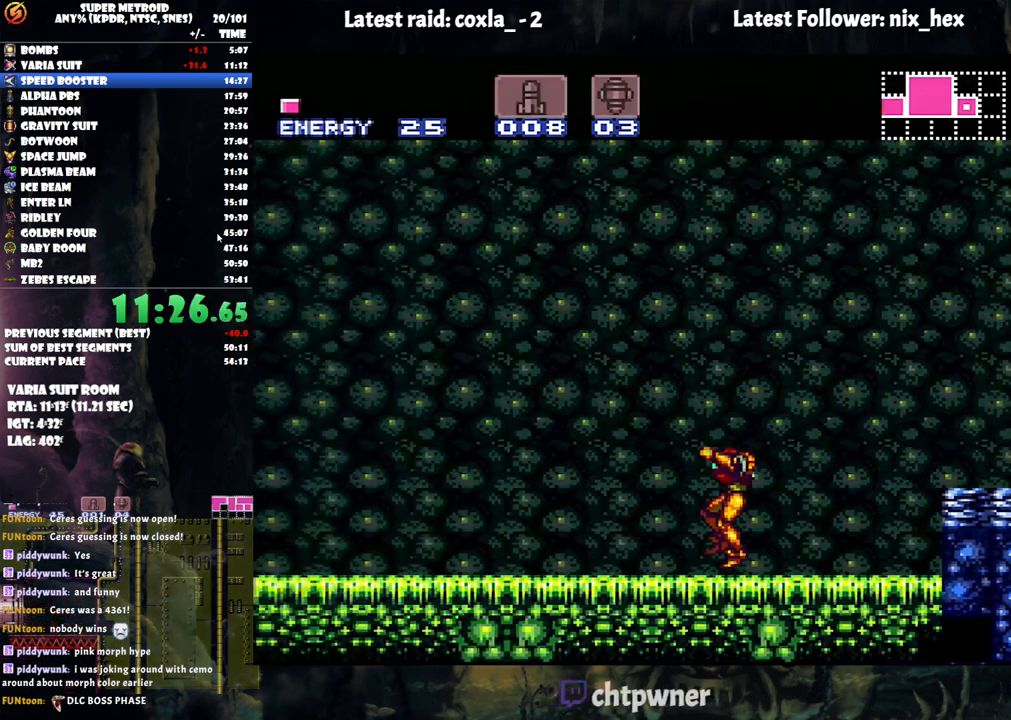
{"buttons": ["A", "DPAD_LEFT"], "events": [[50, "R1", "down"], [117, "R1", "up"], [167, "L1", "down"], [183, "R1", "down"], [283, "L1", "up"], [283, "R1", "up"], [333, "R1", "down"], [383, "L1", "down"], [450, "R1", "up"], [483, "L1", "up"]]}
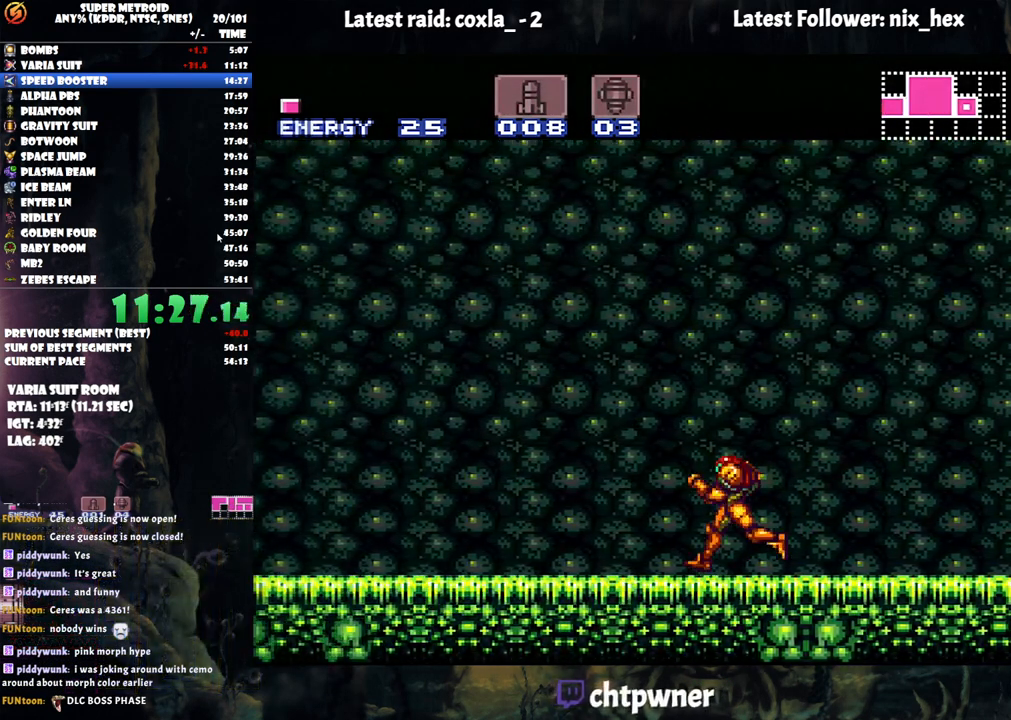
{"buttons": ["A", "B", "DPAD_LEFT"], "events": [[83, "Y", "down"], [233, "Y", "up"], [483, "B", "down"]]}
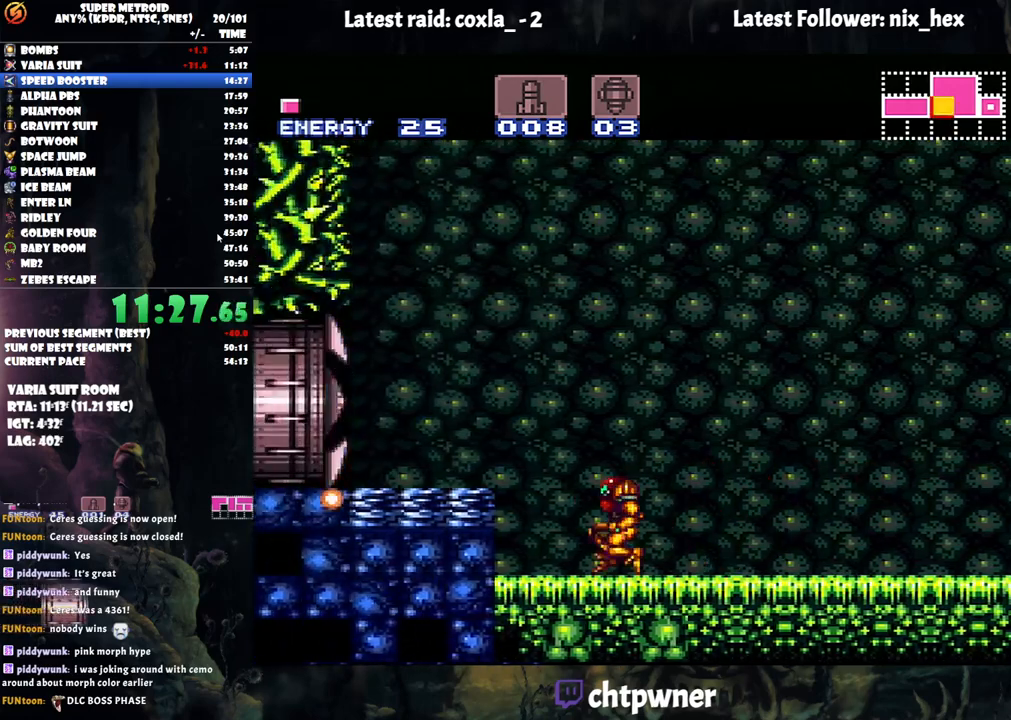
{"buttons": ["A", "DPAD_LEFT"], "events": [[217, "B", "up"]]}
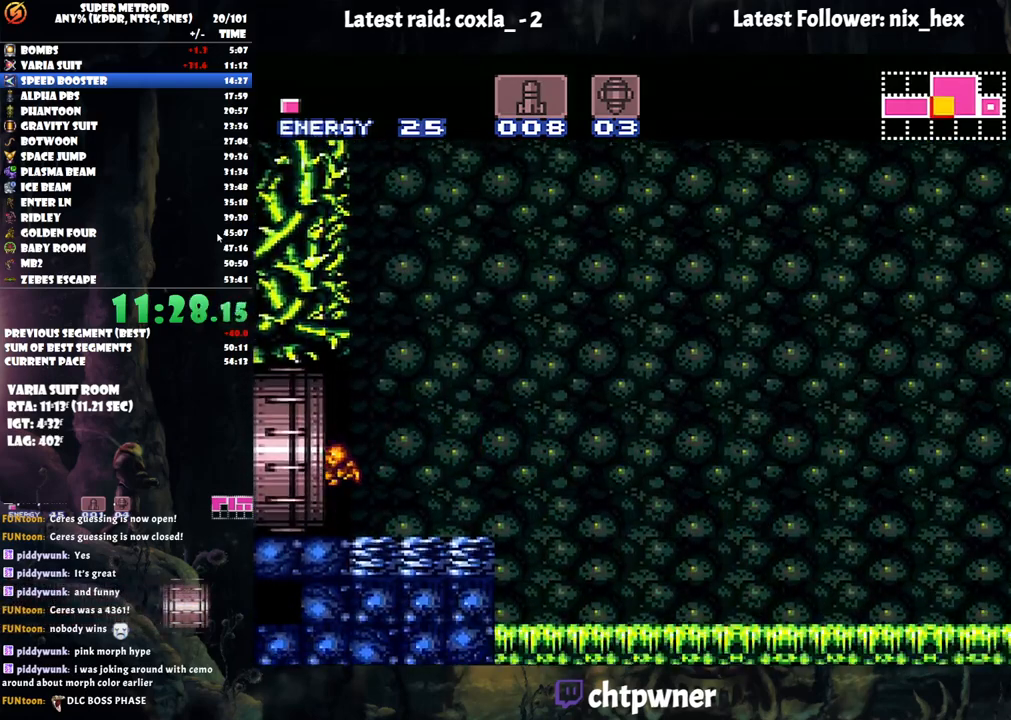
{"buttons": ["A", "DPAD_LEFT"], "events": []}
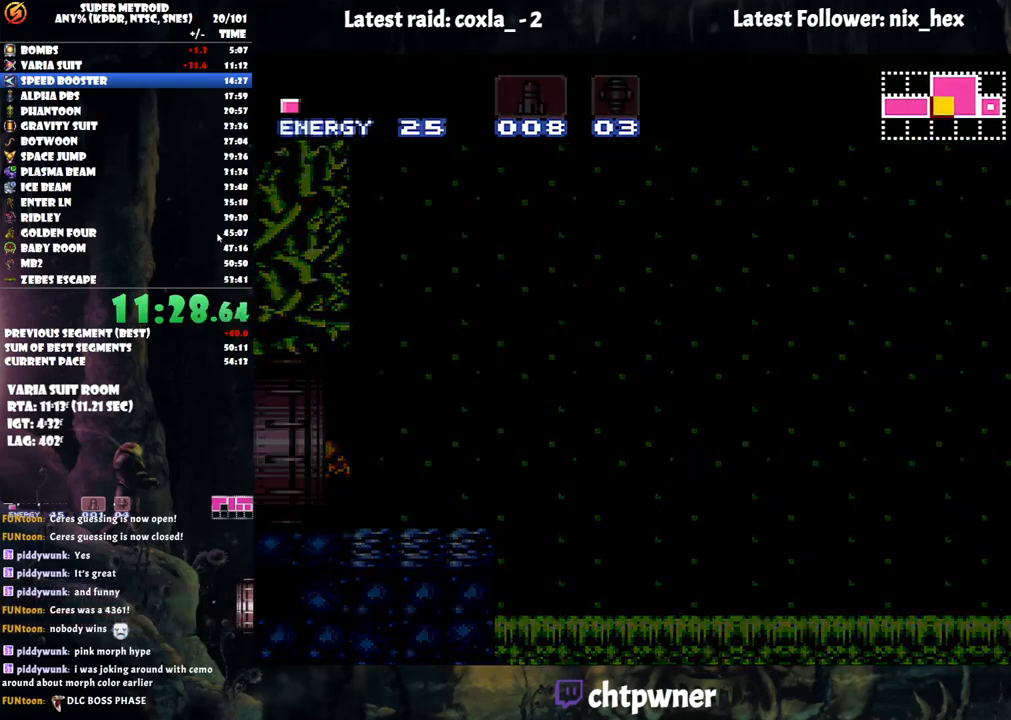
{"buttons": ["A", "DPAD_LEFT"], "events": []}
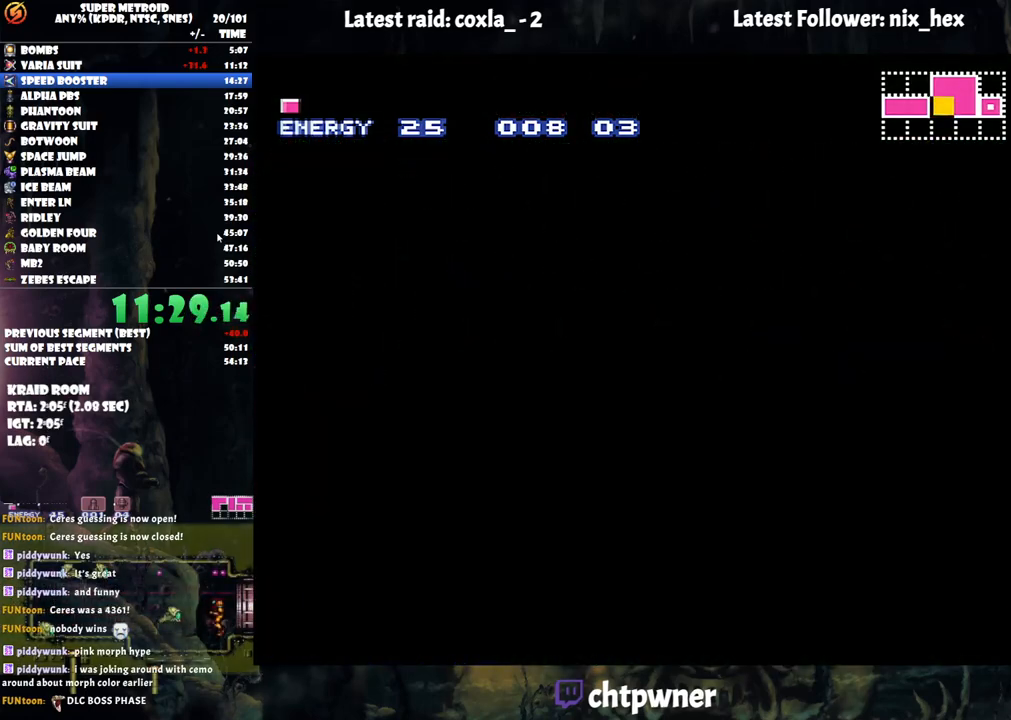
{"buttons": ["A", "DPAD_LEFT"], "events": []}
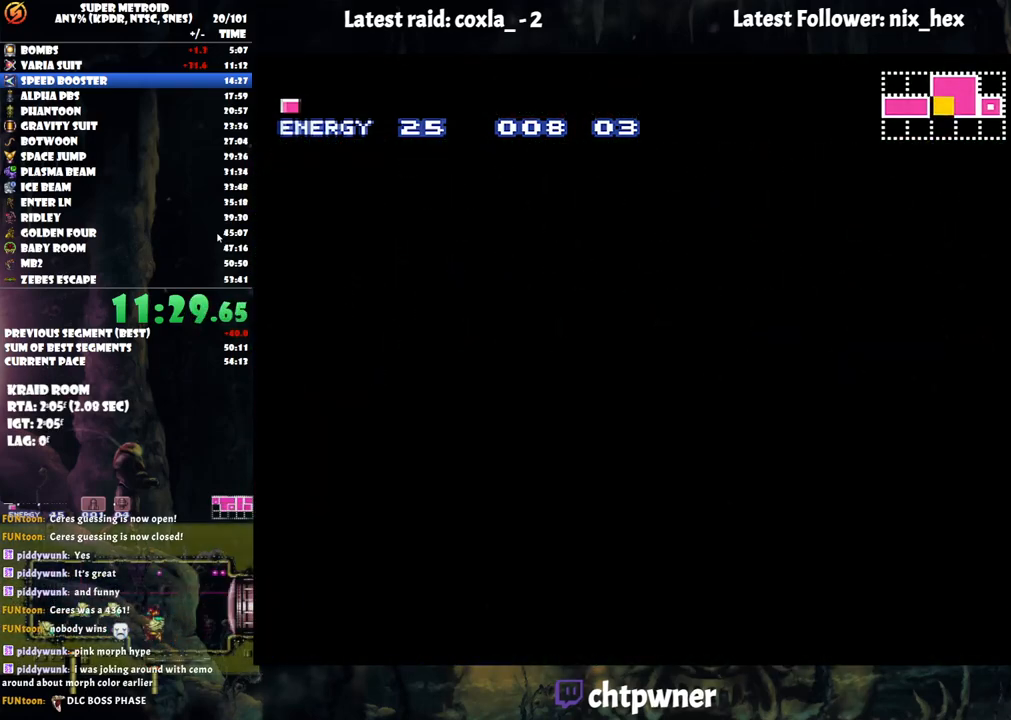
{"buttons": ["A", "DPAD_LEFT"], "events": []}
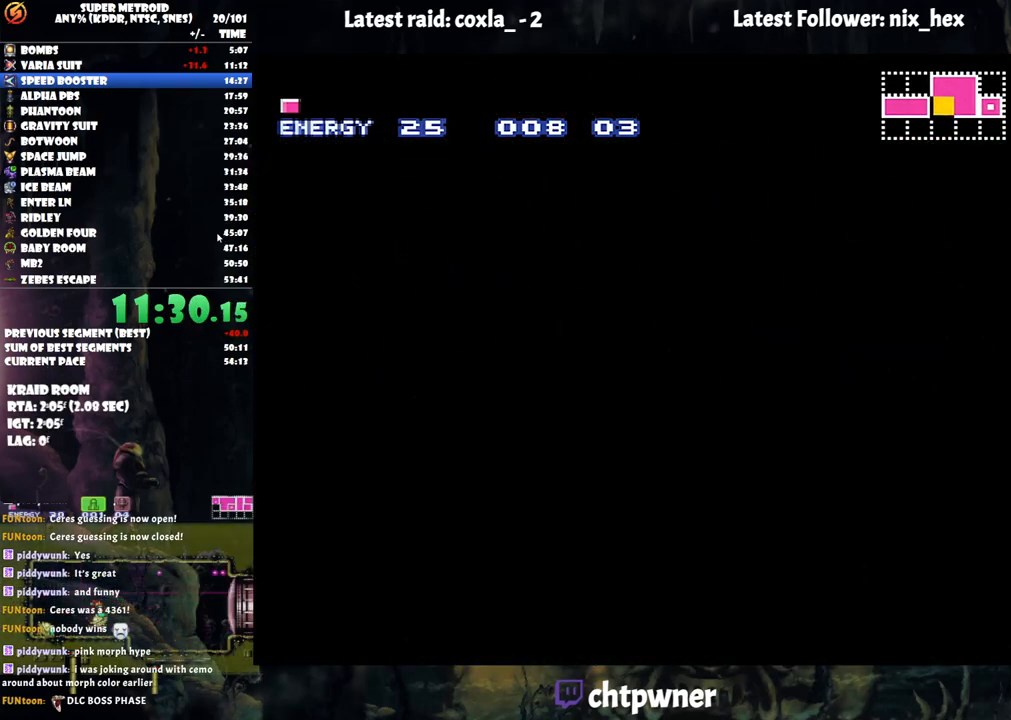
{"buttons": ["A", "DPAD_LEFT"], "events": []}
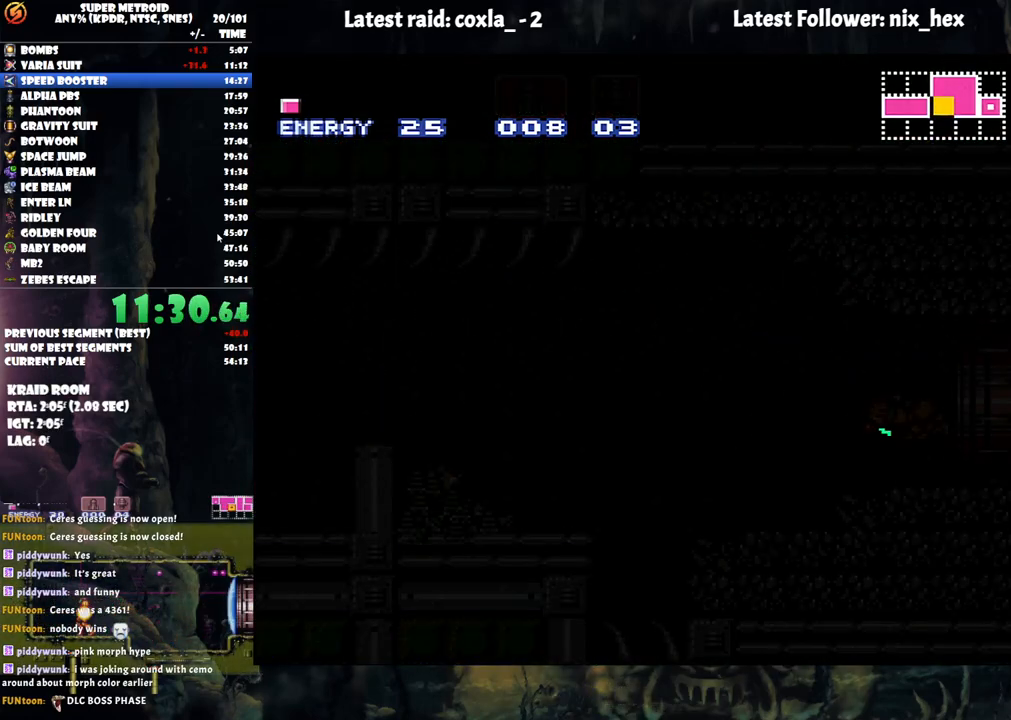
{"buttons": ["A", "DPAD_LEFT"], "events": []}
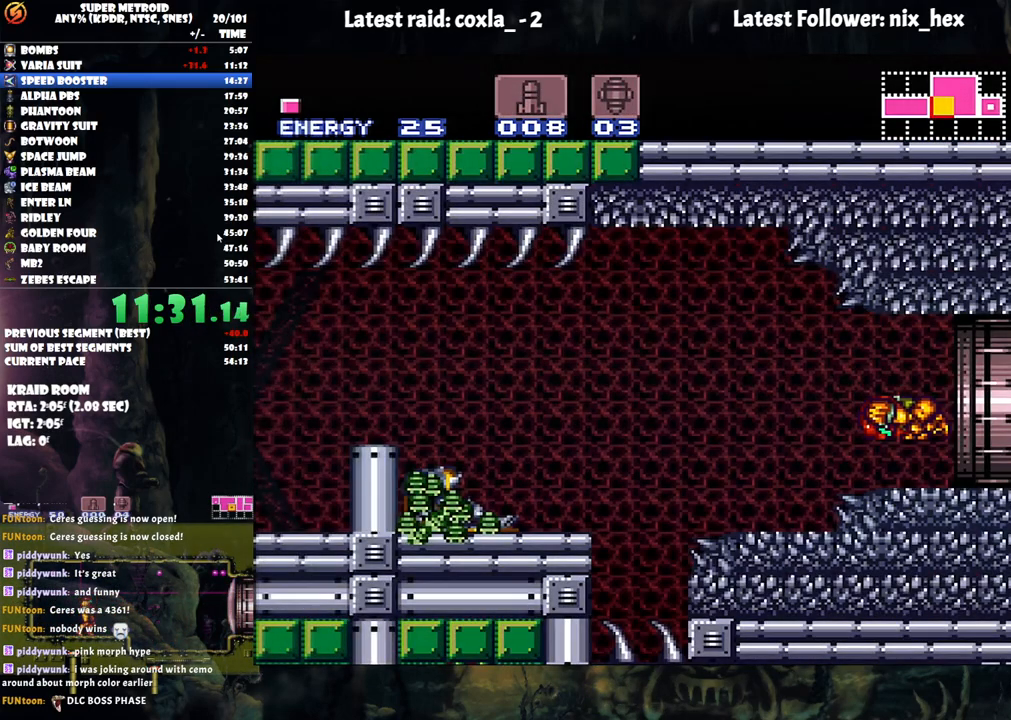
{"buttons": ["A"], "events": [[467, "DPAD_LEFT", "up"]]}
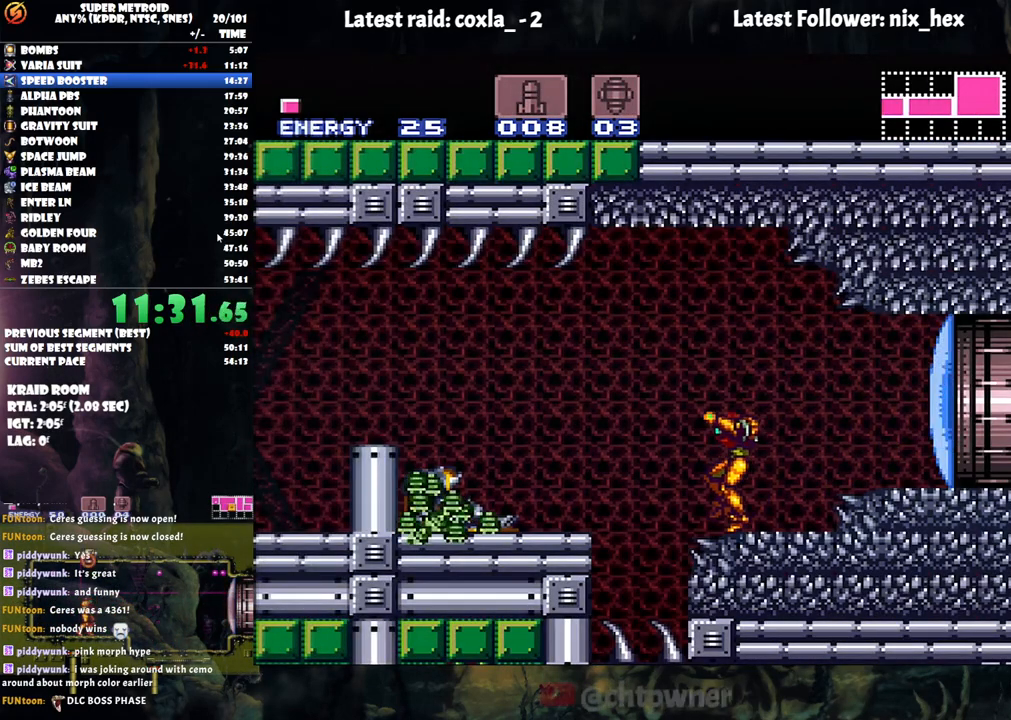
{"buttons": ["A", "DPAD_LEFT"], "events": [[150, "DPAD_LEFT", "down"], [233, "B", "down"], [383, "B", "up"]]}
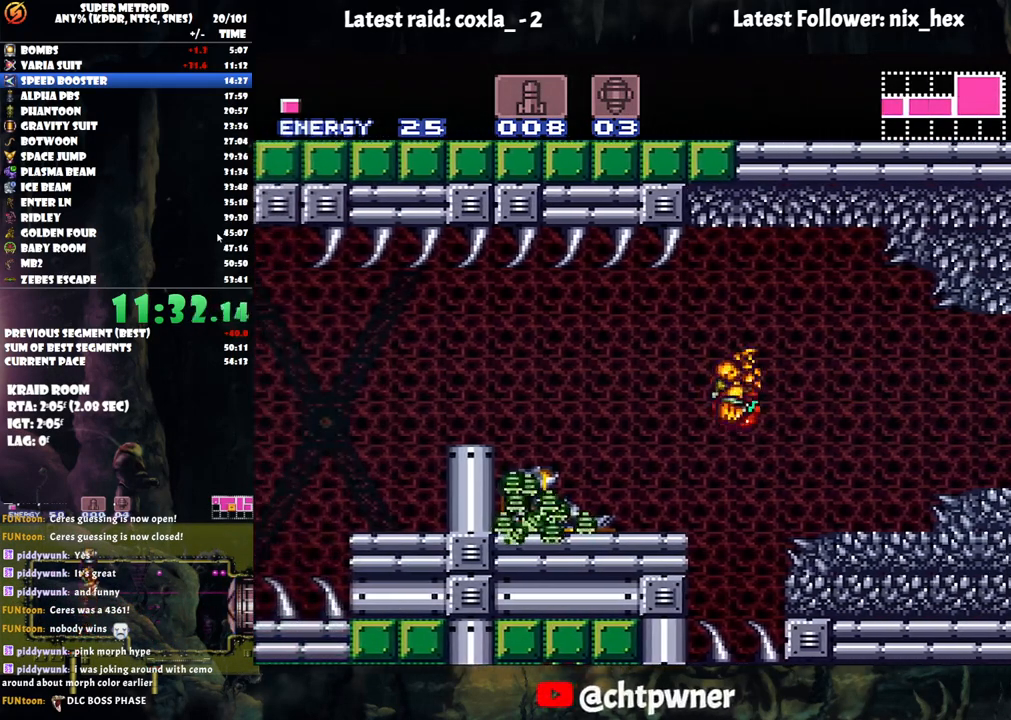
{"buttons": ["A", "DPAD_LEFT"], "events": []}
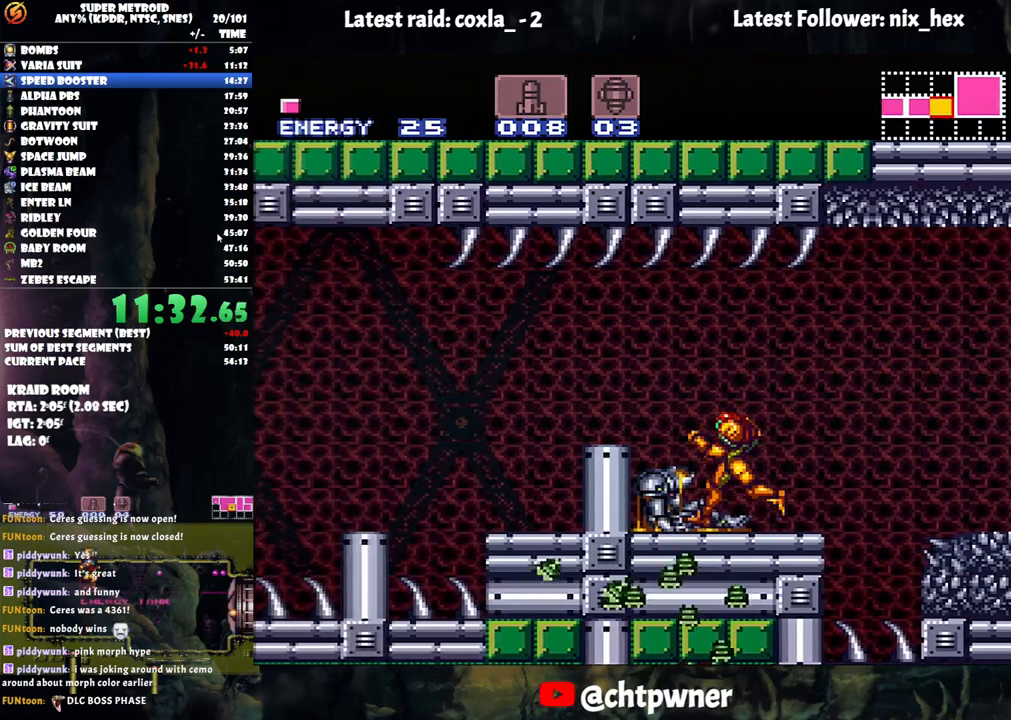
{"buttons": ["A", "B", "DPAD_LEFT"], "events": [[17, "B", "down"], [117, "DPAD_LEFT", "up"], [150, "DPAD_RIGHT", "down"], [233, "DPAD_RIGHT", "up"], [283, "DPAD_LEFT", "down"]]}
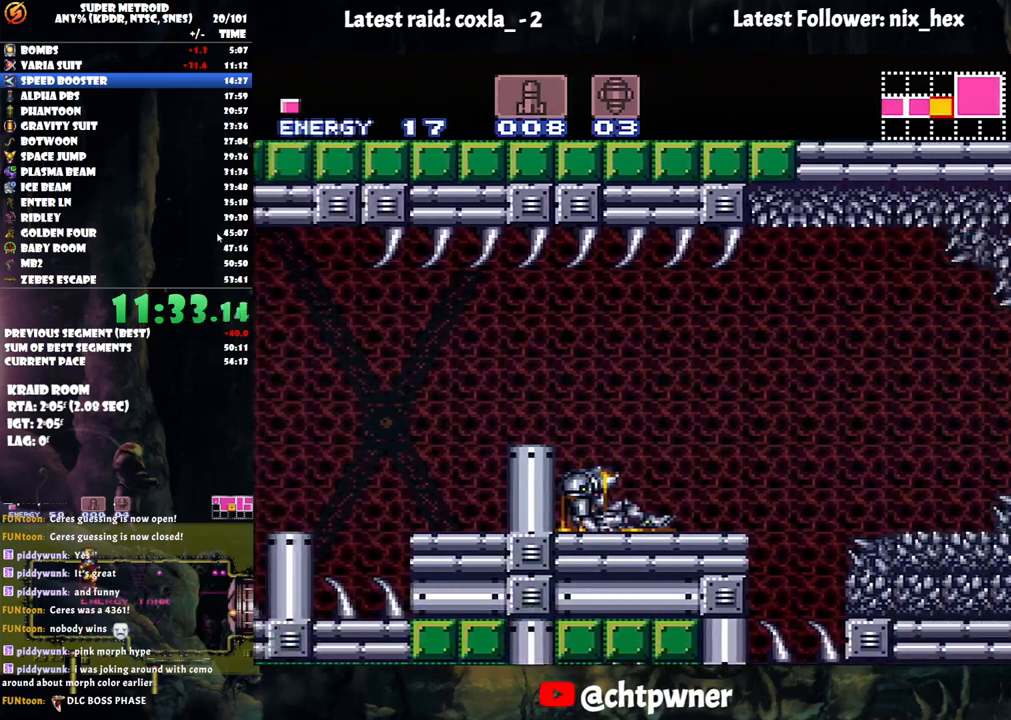
{"buttons": ["A", "B", "DPAD_LEFT"], "events": [[183, "DPAD_LEFT", "up"], [200, "B", "up"], [250, "A", "up"], [333, "A", "down"], [367, "DPAD_LEFT", "down"], [467, "B", "down"]]}
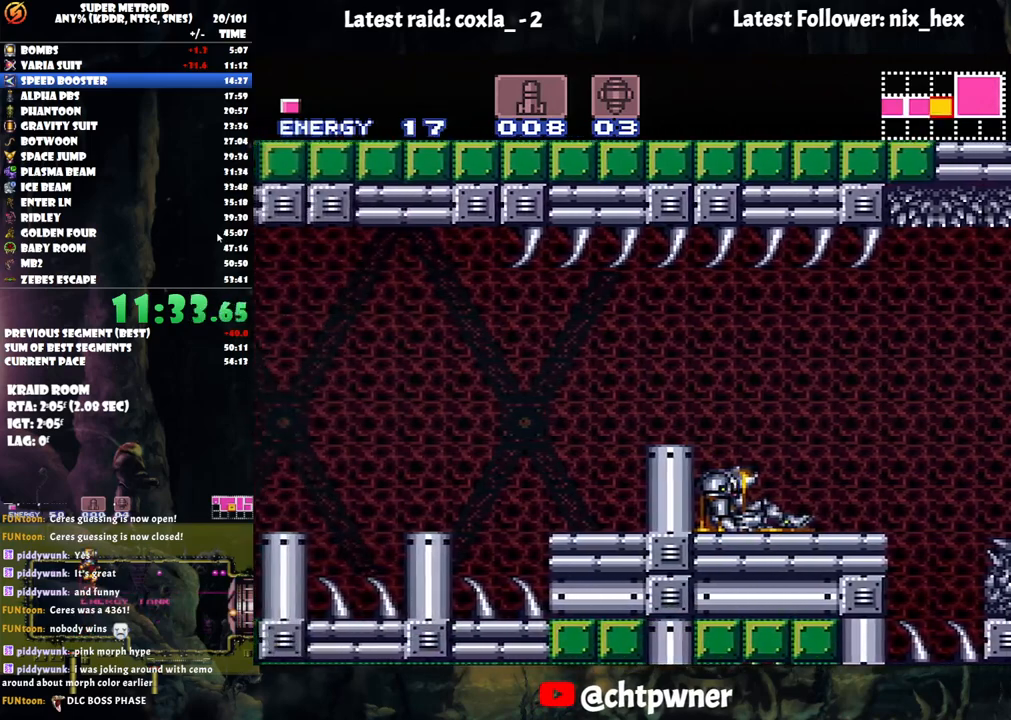
{"buttons": ["A", "DPAD_LEFT"], "events": [[117, "DPAD_LEFT", "up"], [150, "DPAD_RIGHT", "down"], [283, "DPAD_RIGHT", "up"], [300, "DPAD_LEFT", "down"], [400, "B", "up"]]}
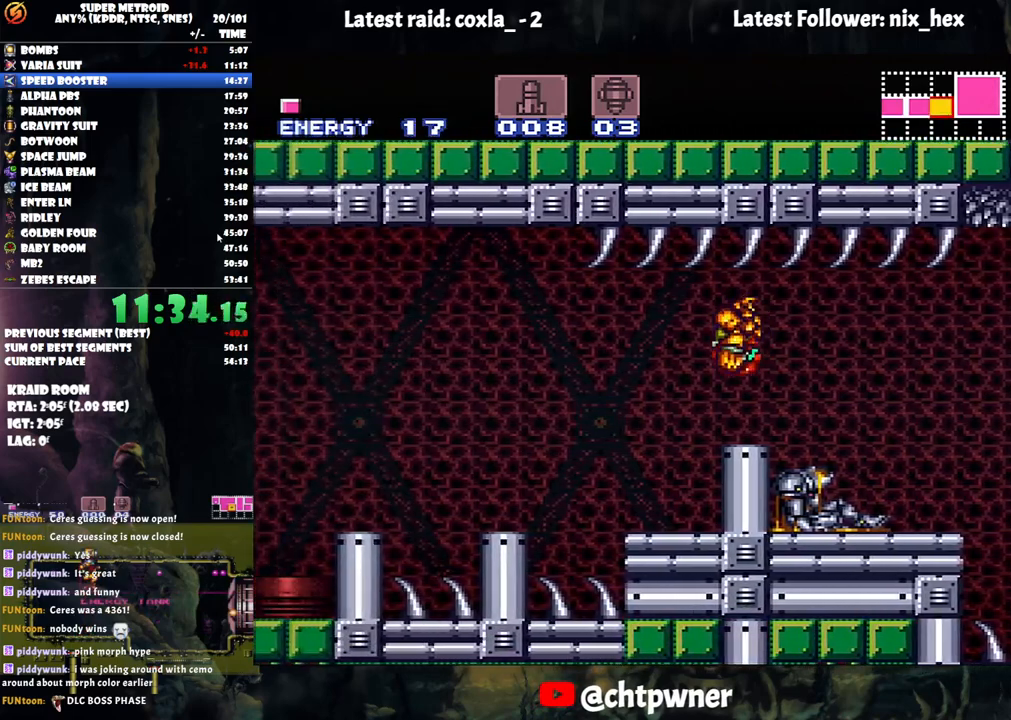
{"buttons": ["A", "DPAD_LEFT"], "events": [[150, "DPAD_LEFT", "up"], [400, "DPAD_LEFT", "down"]]}
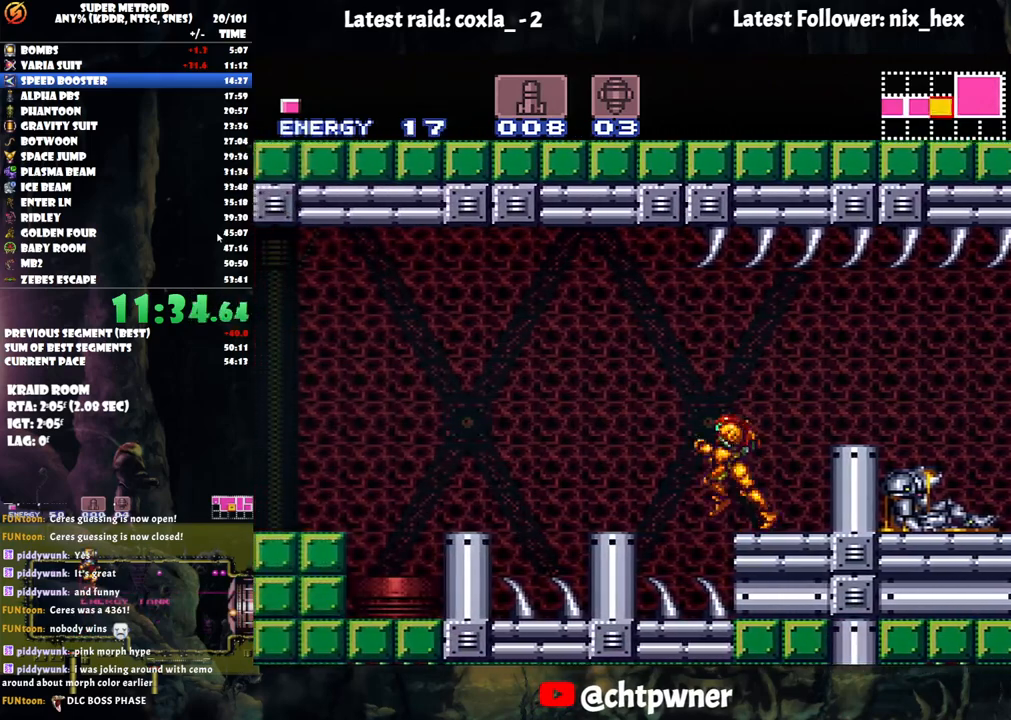
{"buttons": ["A", "DPAD_LEFT"], "events": [[33, "B", "down"], [200, "B", "up"]]}
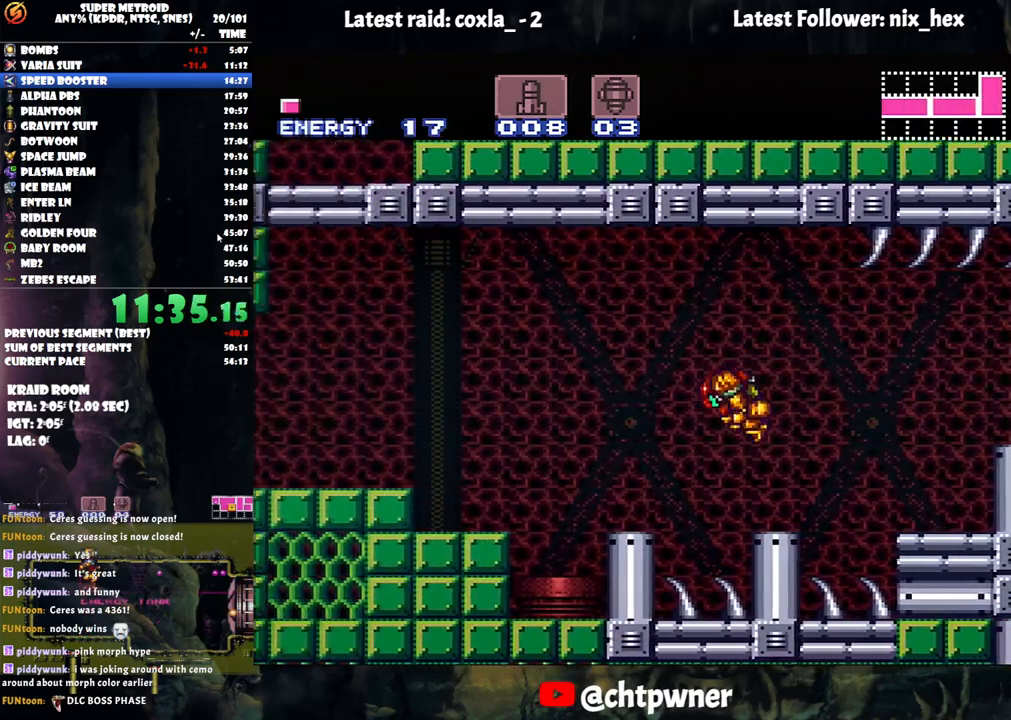
{"buttons": ["L1"], "events": [[117, "A", "up"], [183, "L1", "down"], [267, "Y", "down"], [367, "Y", "up"], [417, "DPAD_LEFT", "up"]]}
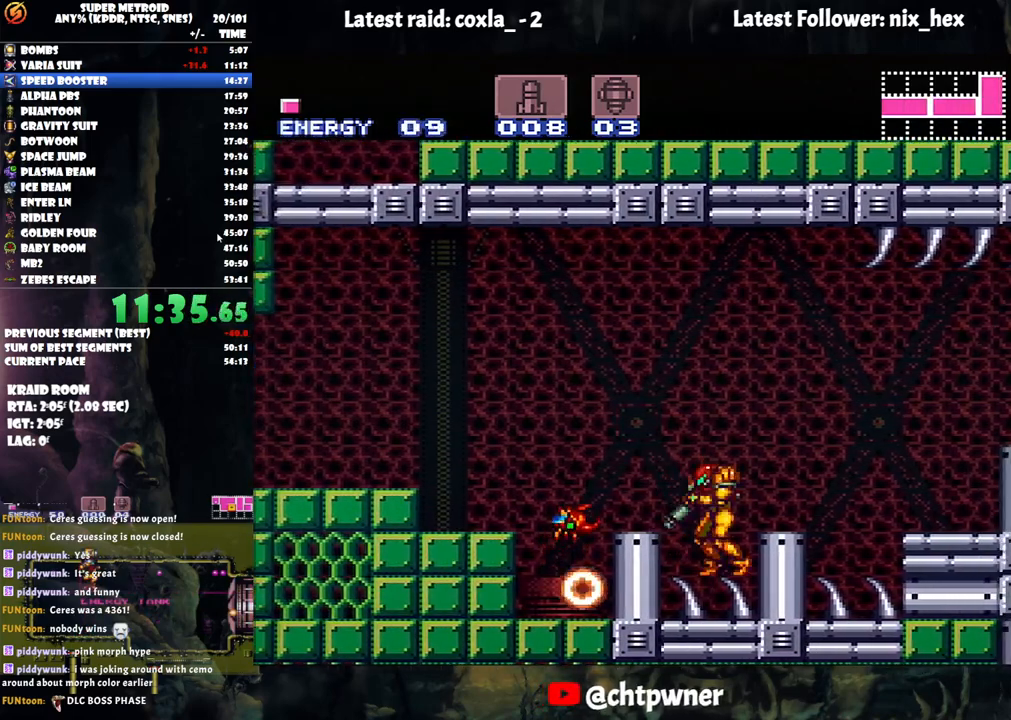
{"buttons": ["L1", "DPAD_LEFT"], "events": [[83, "B", "down"], [117, "DPAD_LEFT", "down"], [250, "B", "up"], [317, "Y", "down"], [417, "Y", "up"]]}